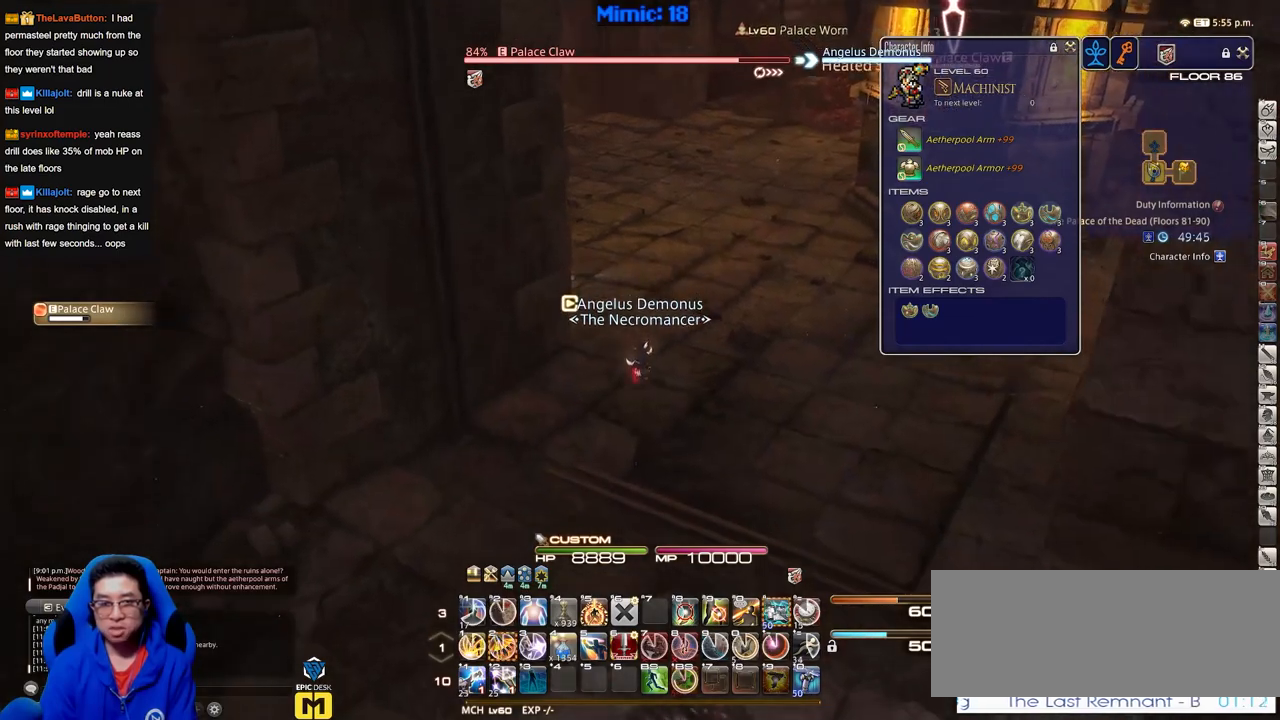
Gameplay with keyboard; each line is a JSON object with the keys held at the frame after it. "events" lists presses ("down") and releases ("up") of "a", "alt", "caps_lock", "ctrl", "d", "down", "e", "escape", "f", "f1", "f10", "f11", "f12", "f2", "f3", "f4", "f5", "f6", "f7", "f8", "f9", "g", "h", "i", "j", "k", "l", "lbracket", "left", "o", "p", "q", "r", "rbracket", "right", "s", "shift", "space", "super", "t", "tab", "u", "up", "w" and "y" between this image and that frame as [ms after this image, input, new state], when the widget could be followed in between. No other keys are recorded. Mouse input is not recorded.
{"keys": ["s"], "events": []}
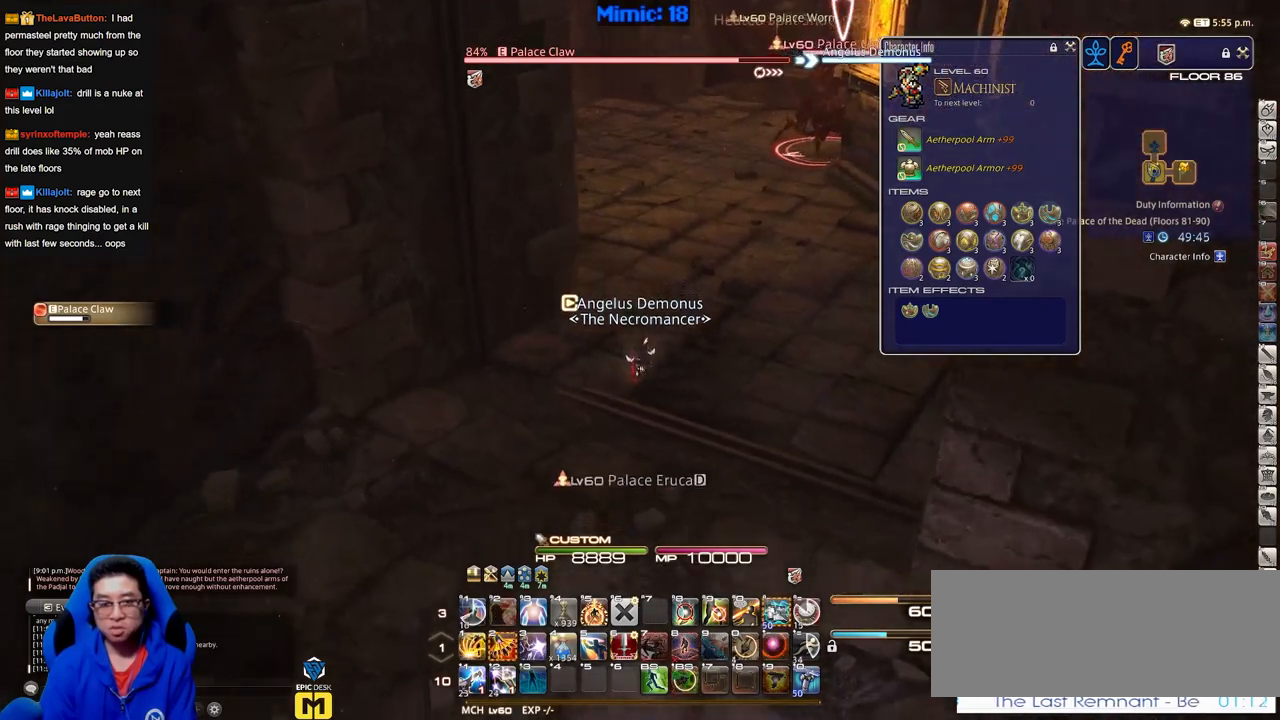
{"keys": ["s"], "events": []}
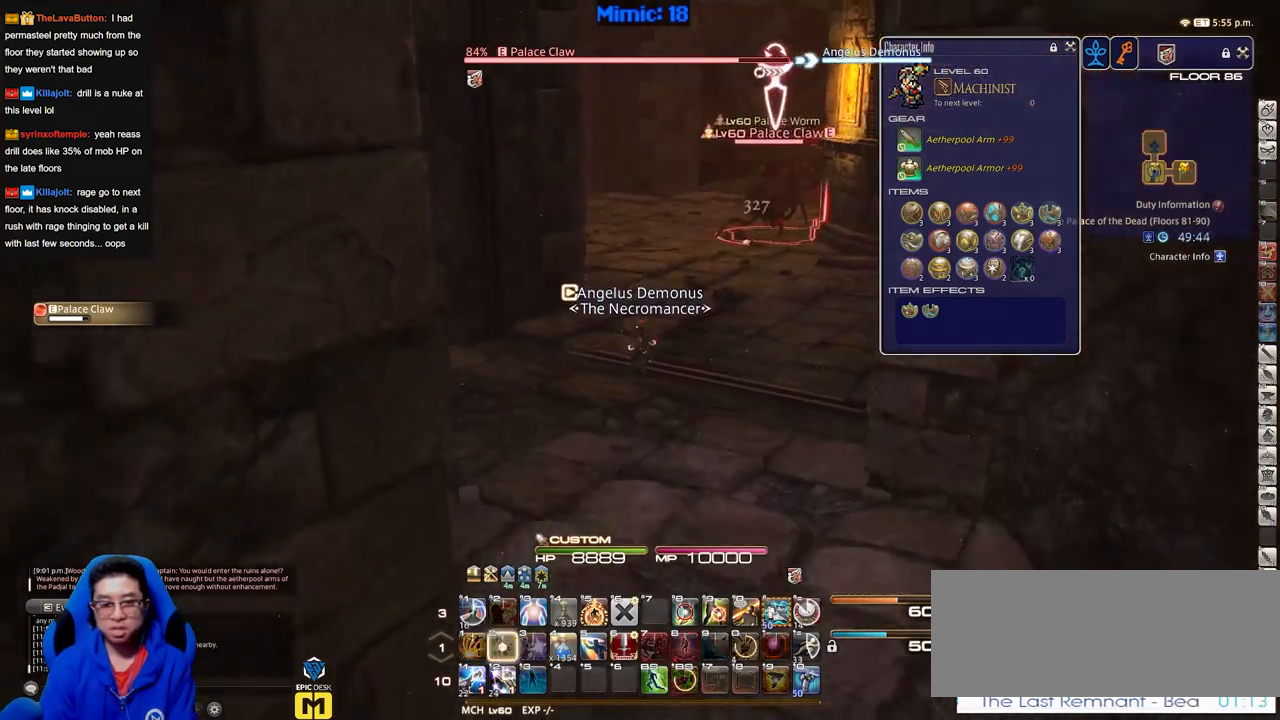
{"keys": ["s"], "events": []}
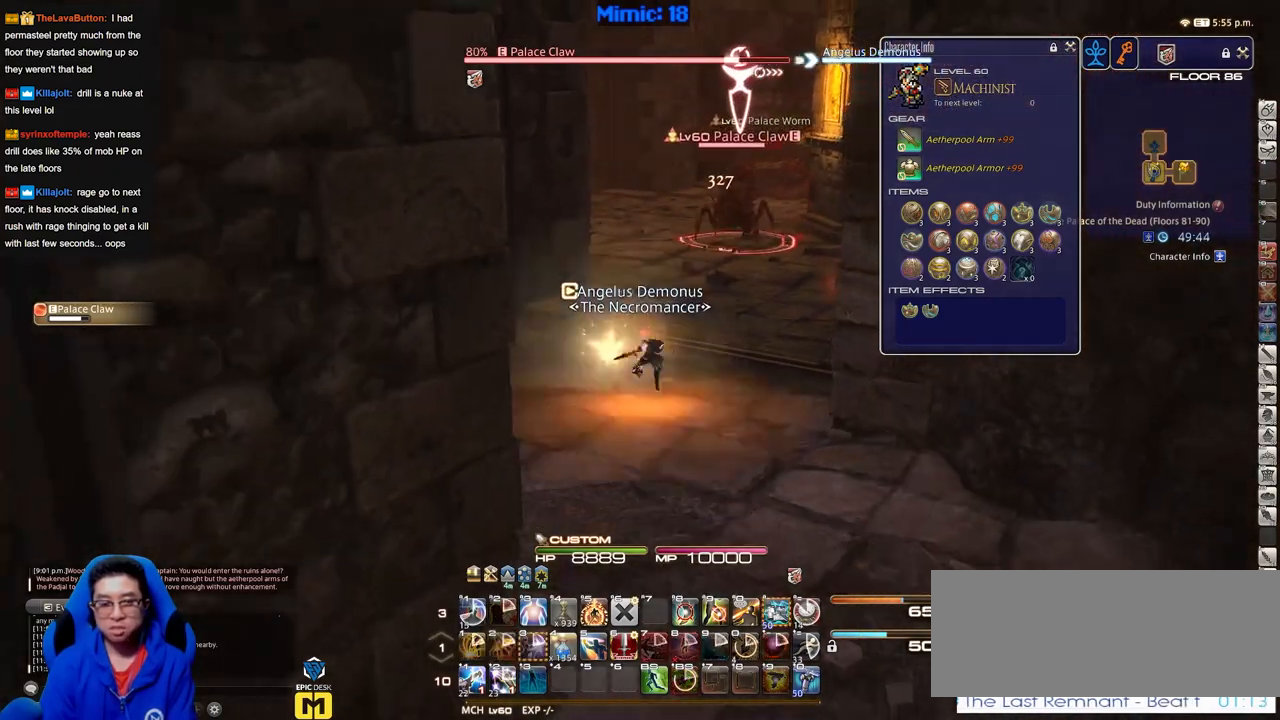
{"keys": ["d", "s"], "events": [[433, "d", "down"]]}
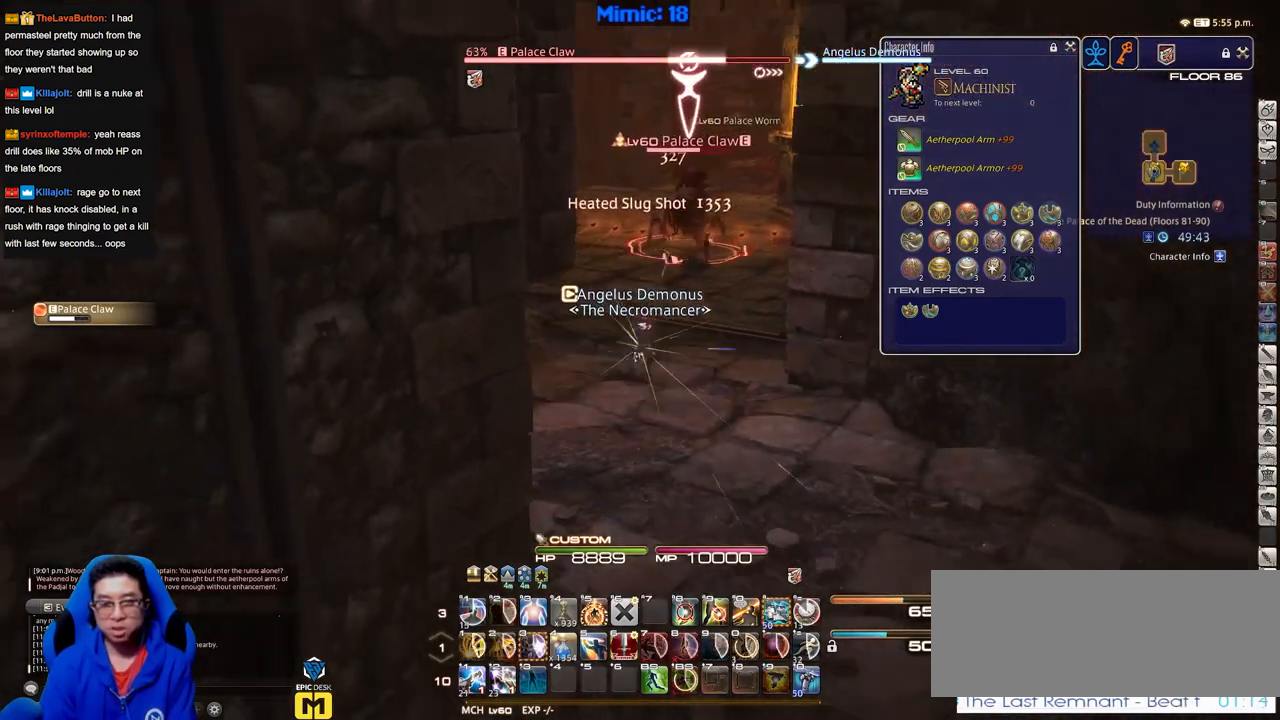
{"keys": ["s"], "events": [[84, "d", "up"]]}
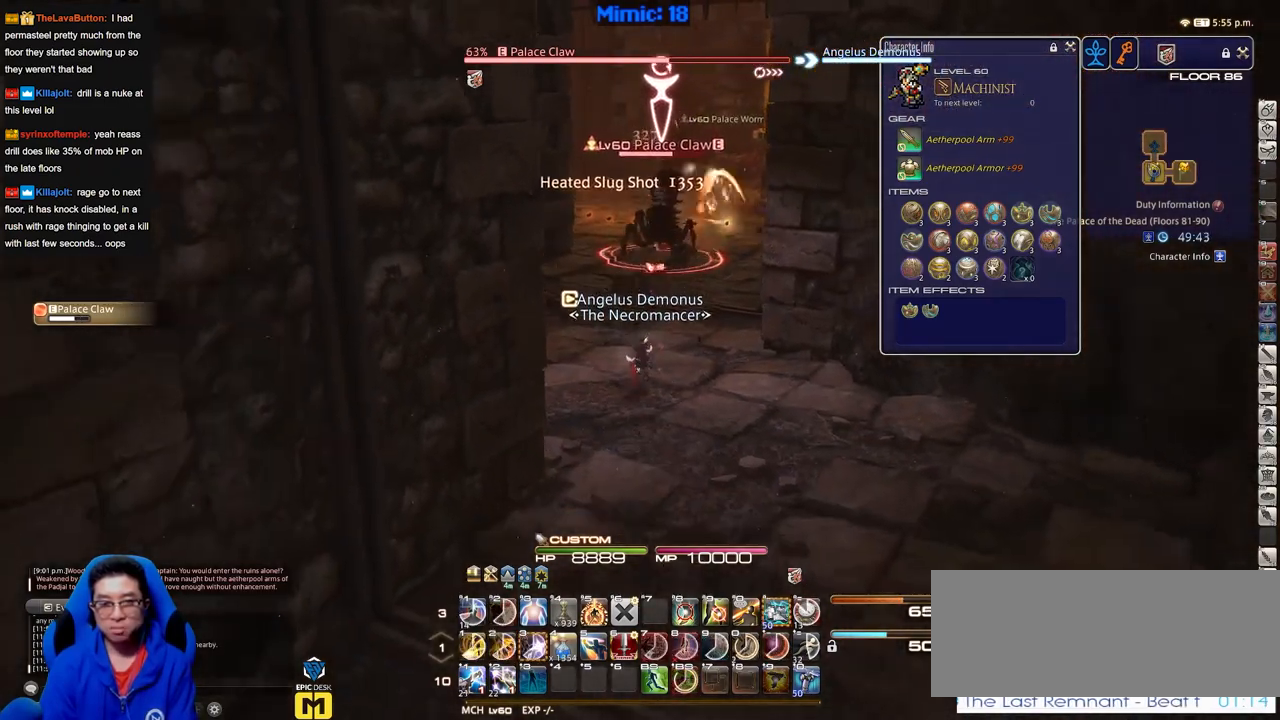
{"keys": ["s"], "events": [[417, "lbracket", "down"], [467, "lbracket", "up"]]}
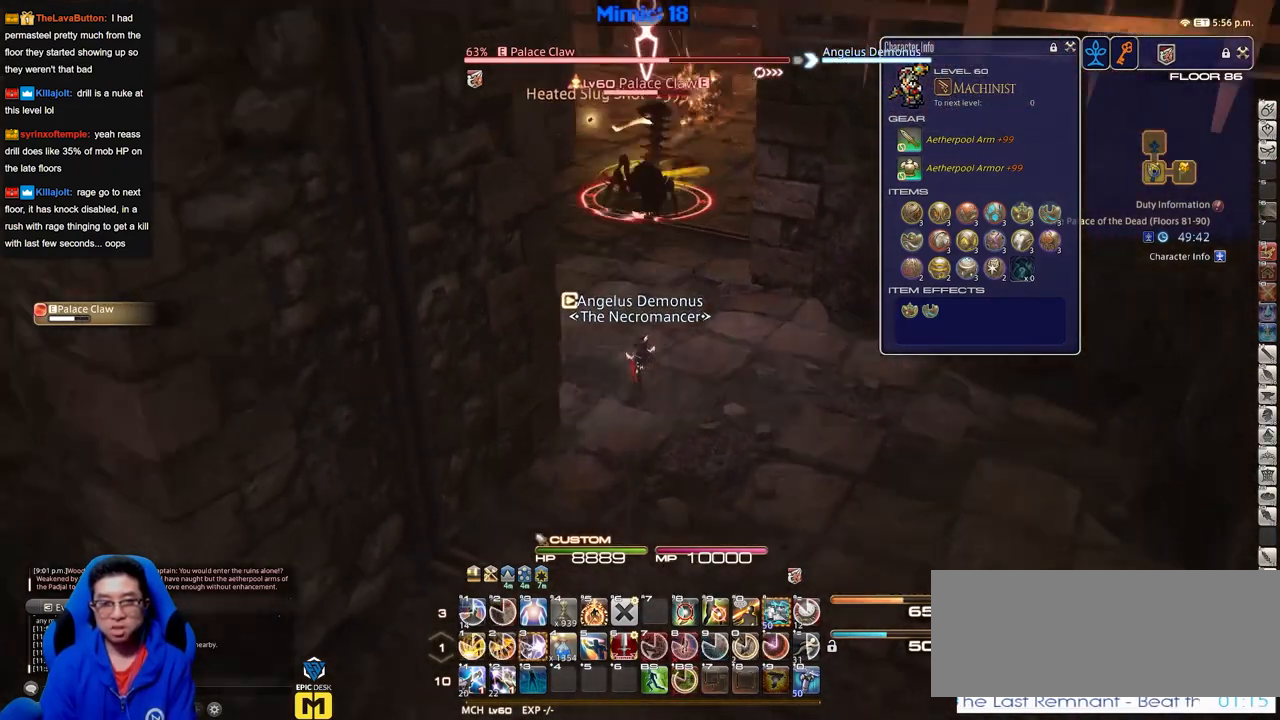
{"keys": ["s"], "events": []}
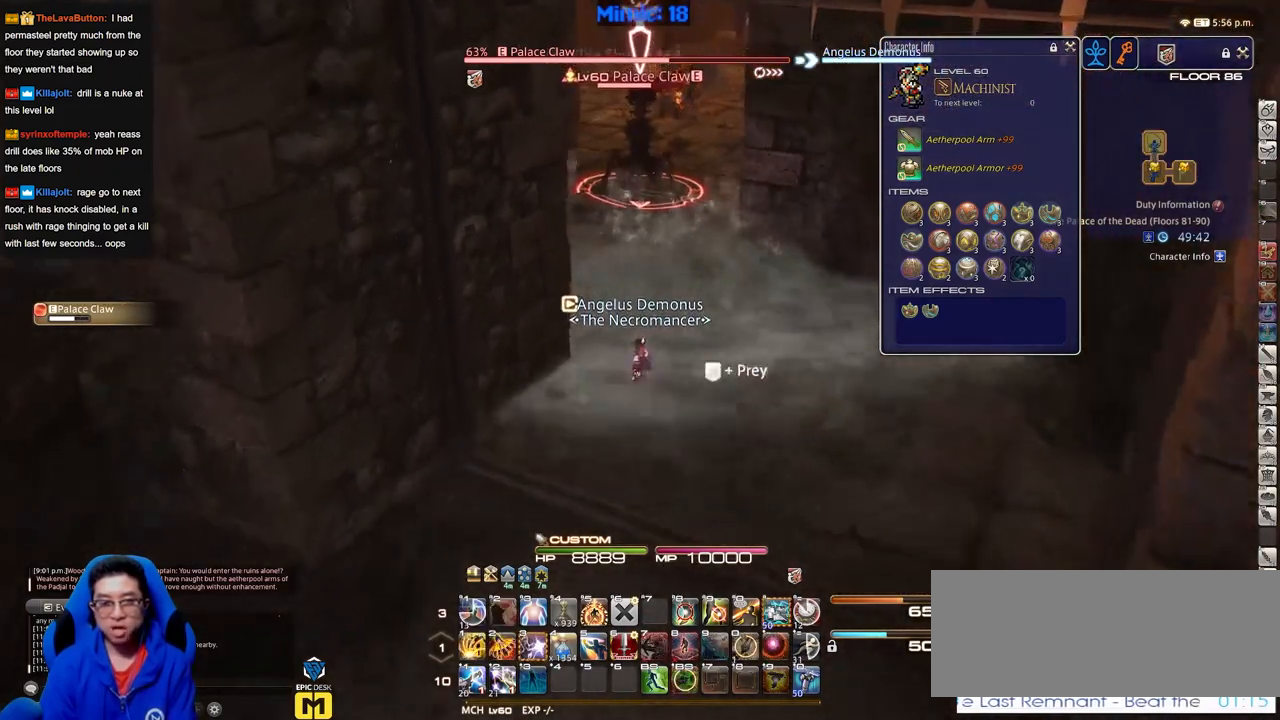
{"keys": ["s"], "events": []}
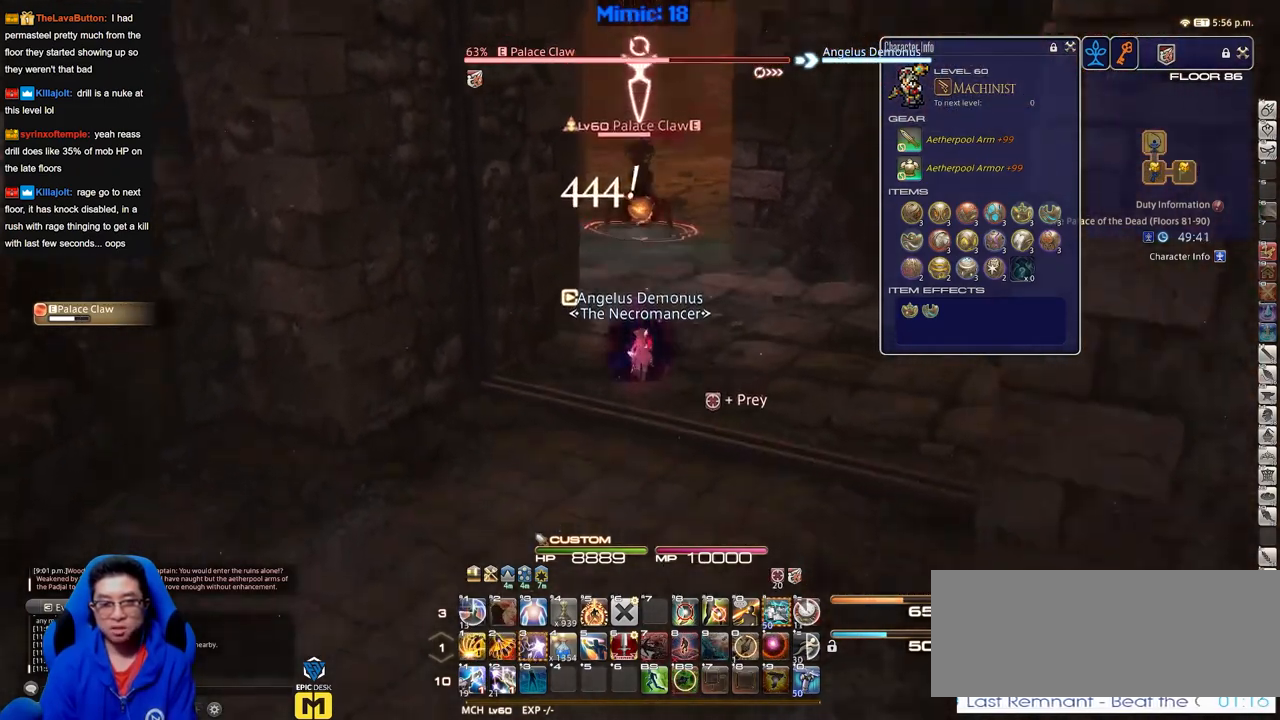
{"keys": ["s"], "events": []}
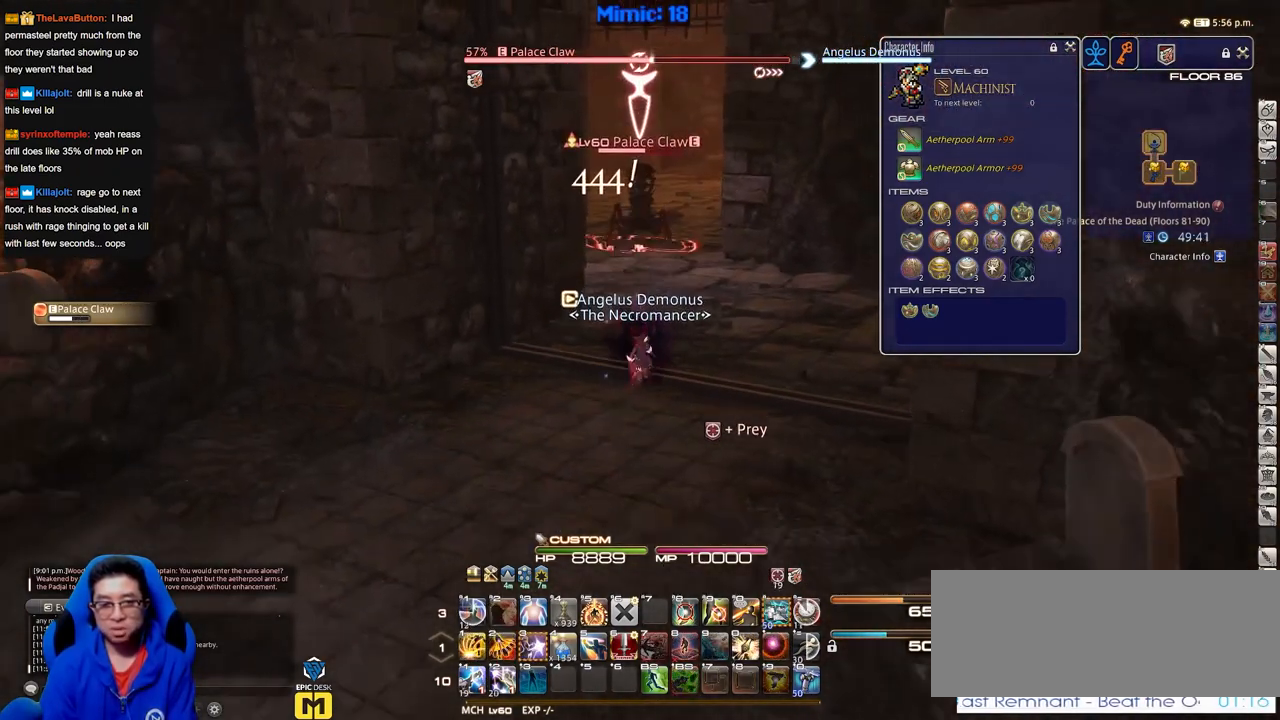
{"keys": [], "events": [[300, "s", "up"]]}
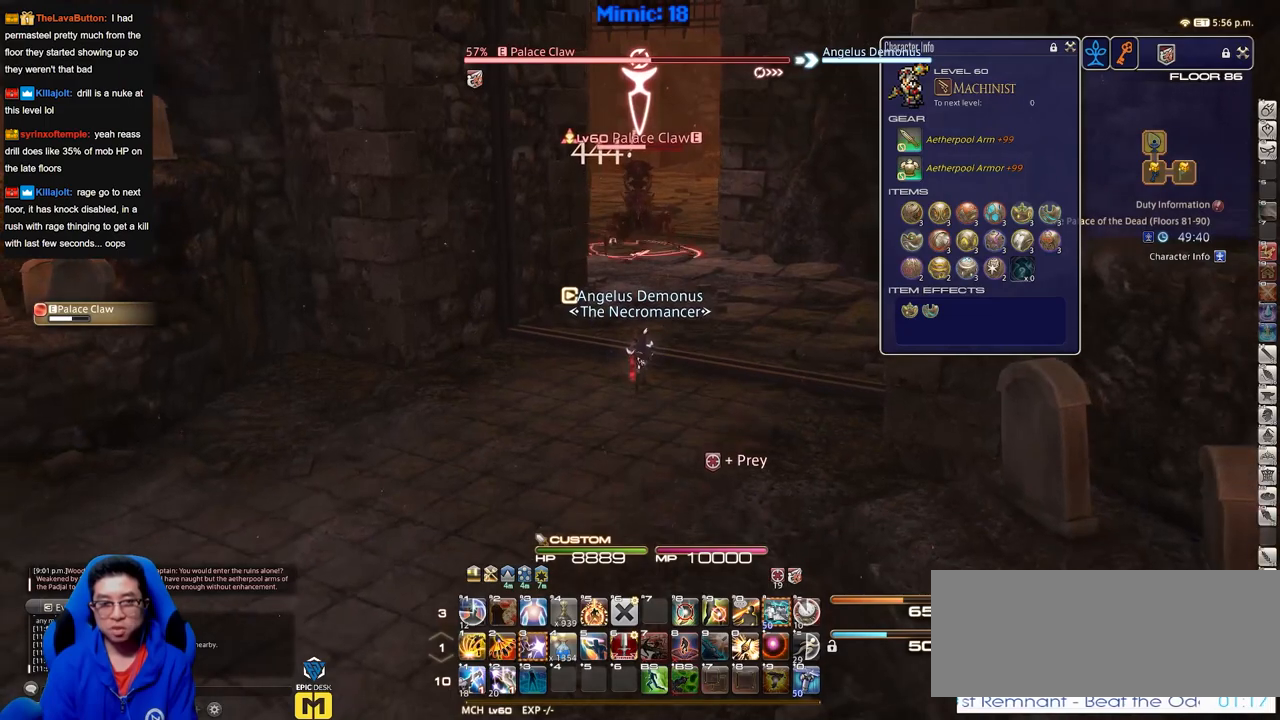
{"keys": [], "events": []}
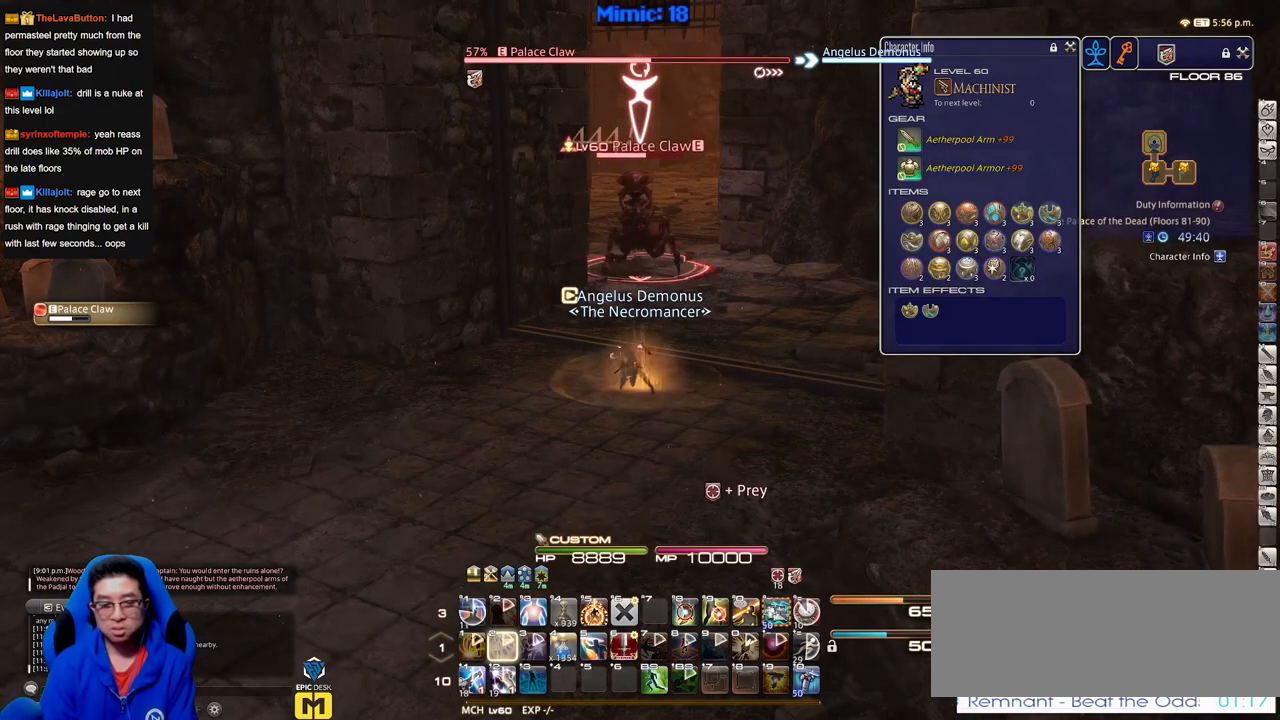
{"keys": [], "events": []}
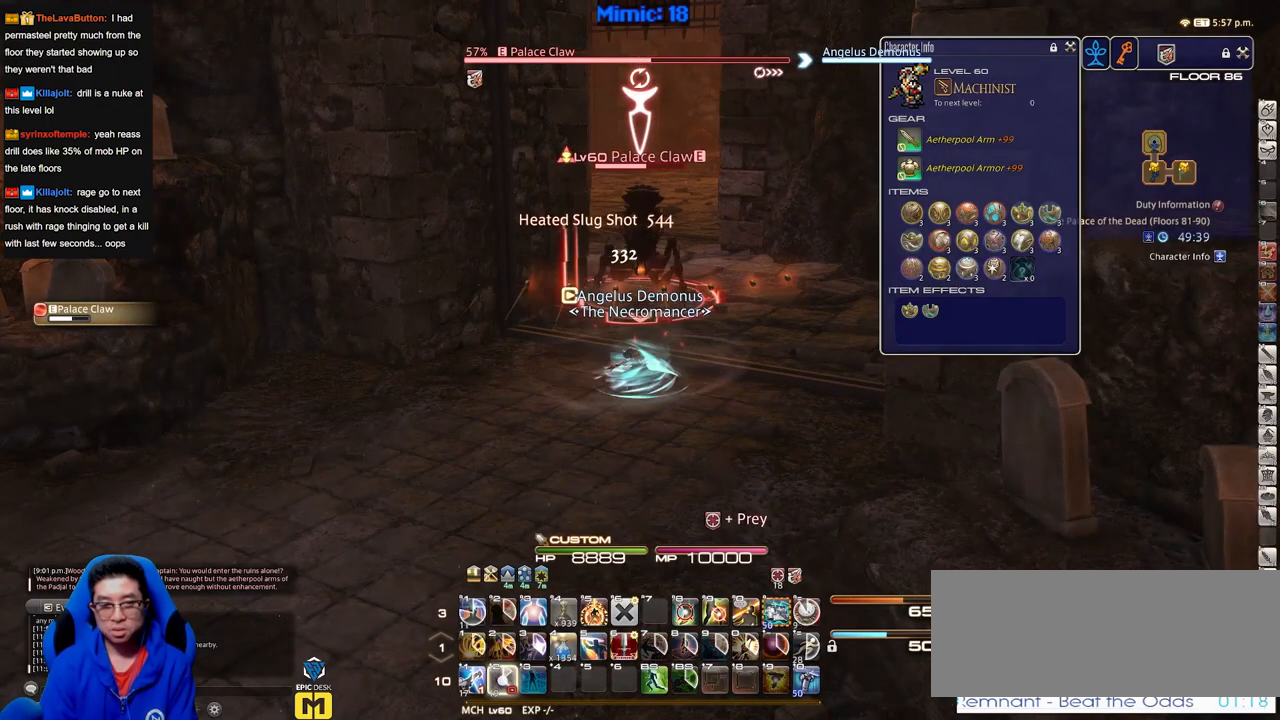
{"keys": ["w"], "events": [[216, "w", "down"]]}
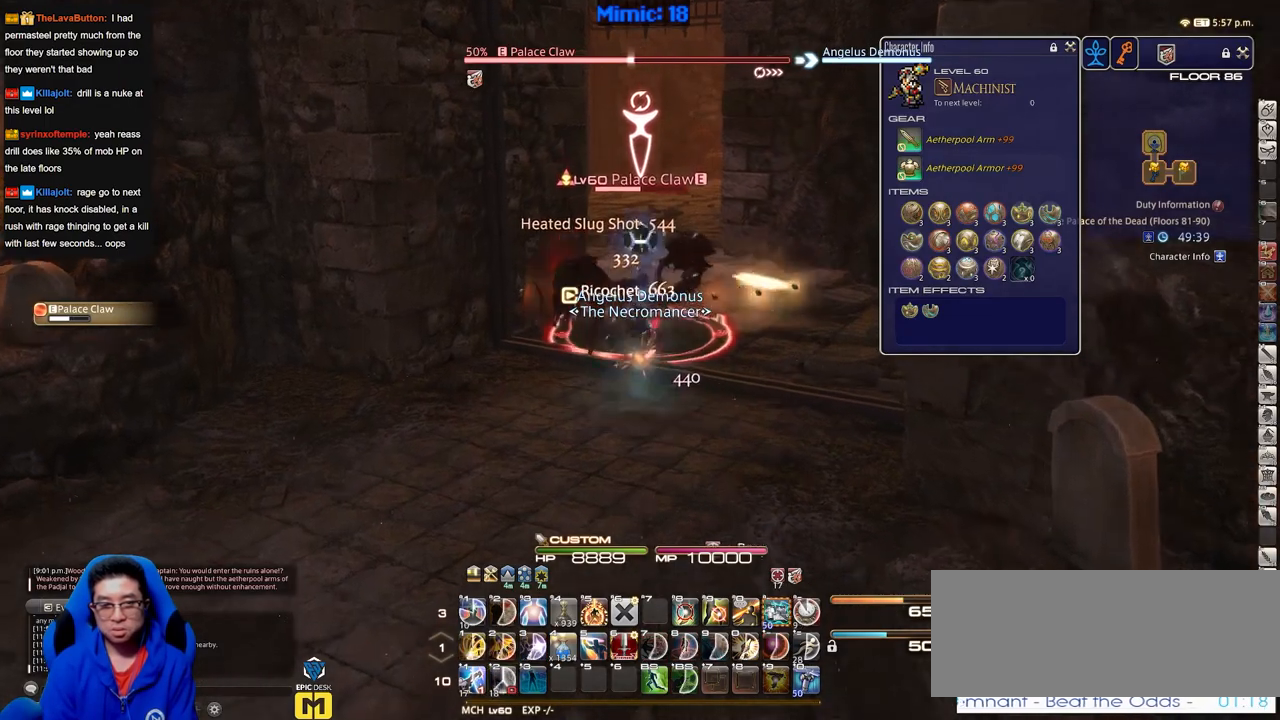
{"keys": ["w"], "events": [[284, "space", "down"], [417, "space", "up"]]}
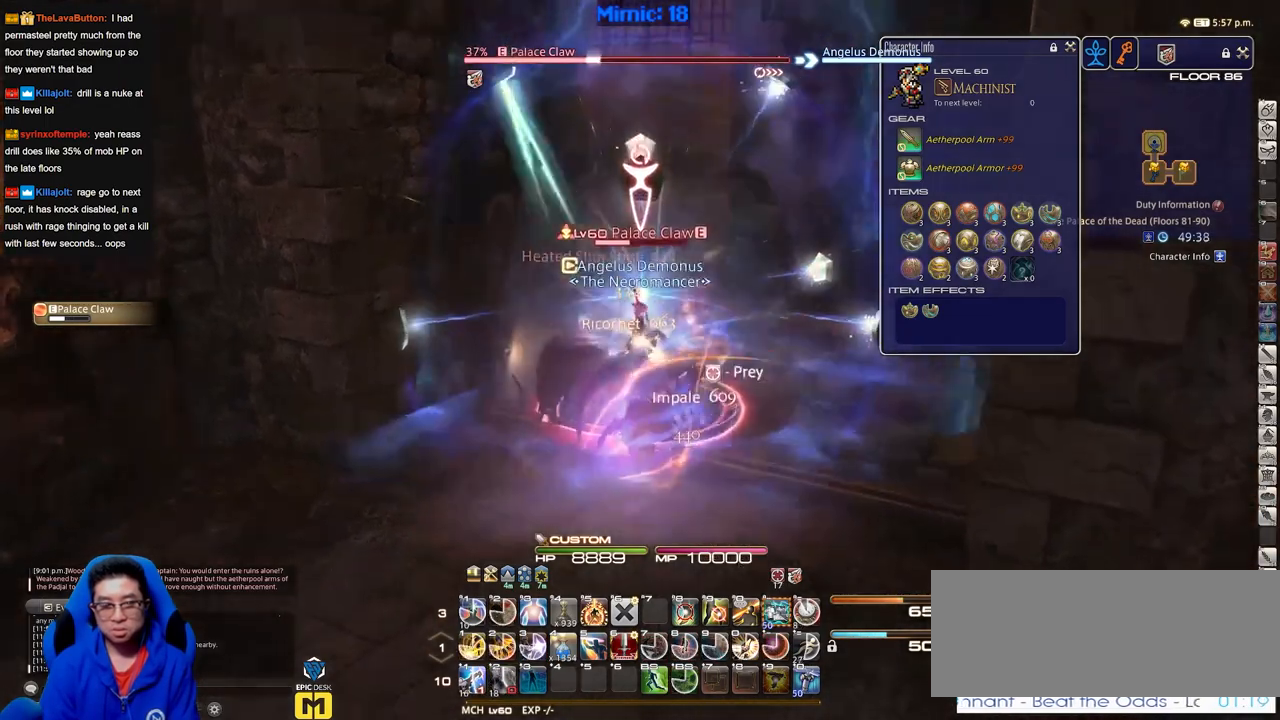
{"keys": ["w"], "events": []}
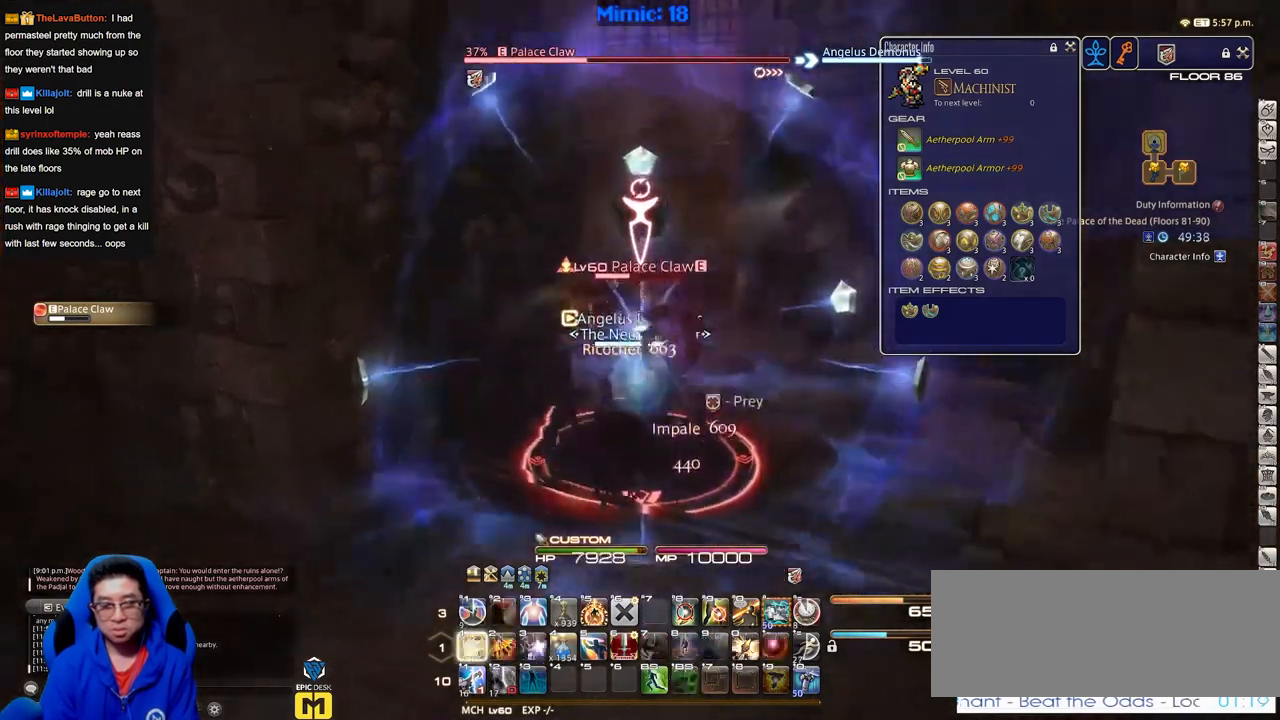
{"keys": ["w"], "events": []}
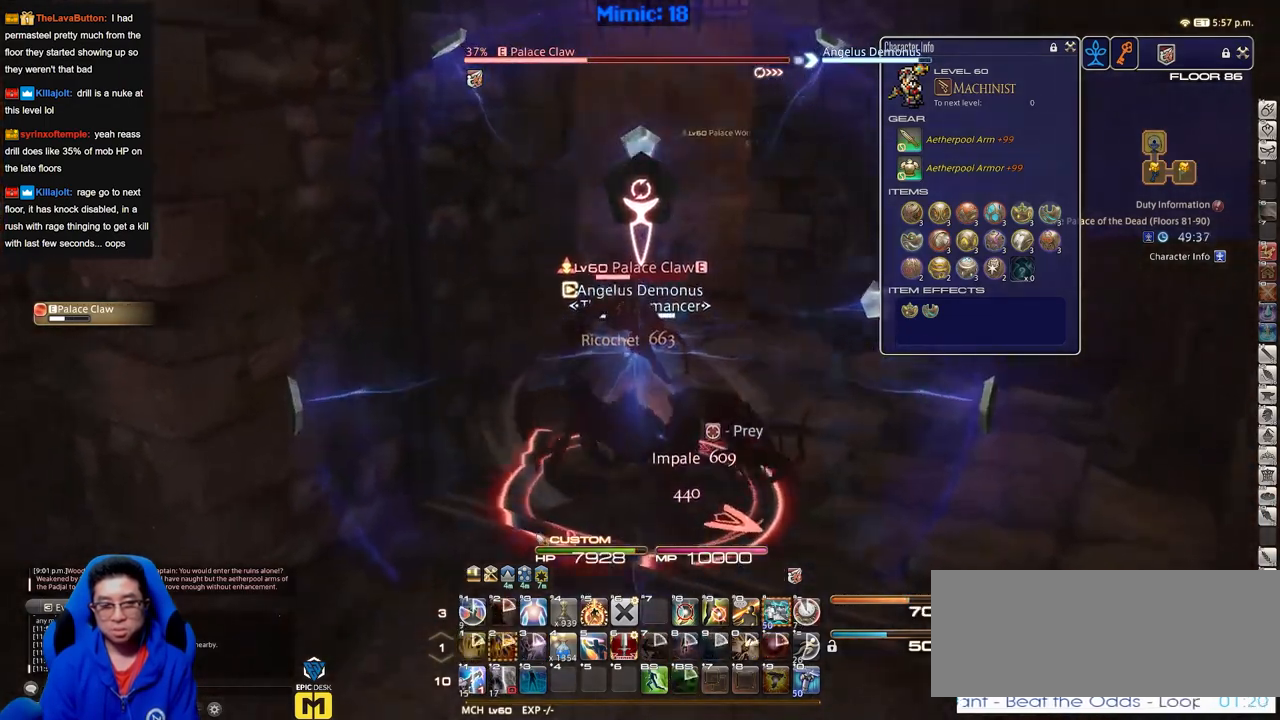
{"keys": ["p", "w"], "events": [[383, "p", "down"]]}
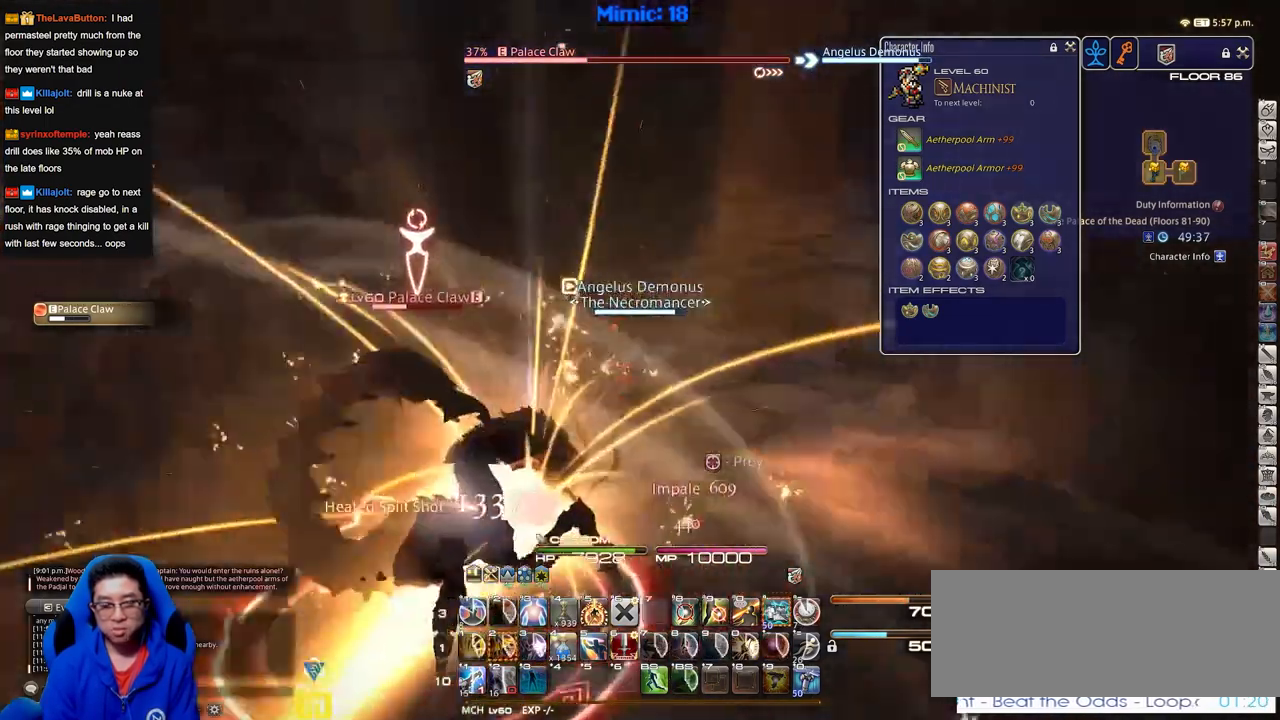
{"keys": ["w"], "events": [[17, "d", "down"], [17, "space", "down"], [117, "space", "up"], [167, "p", "up"], [200, "d", "up"]]}
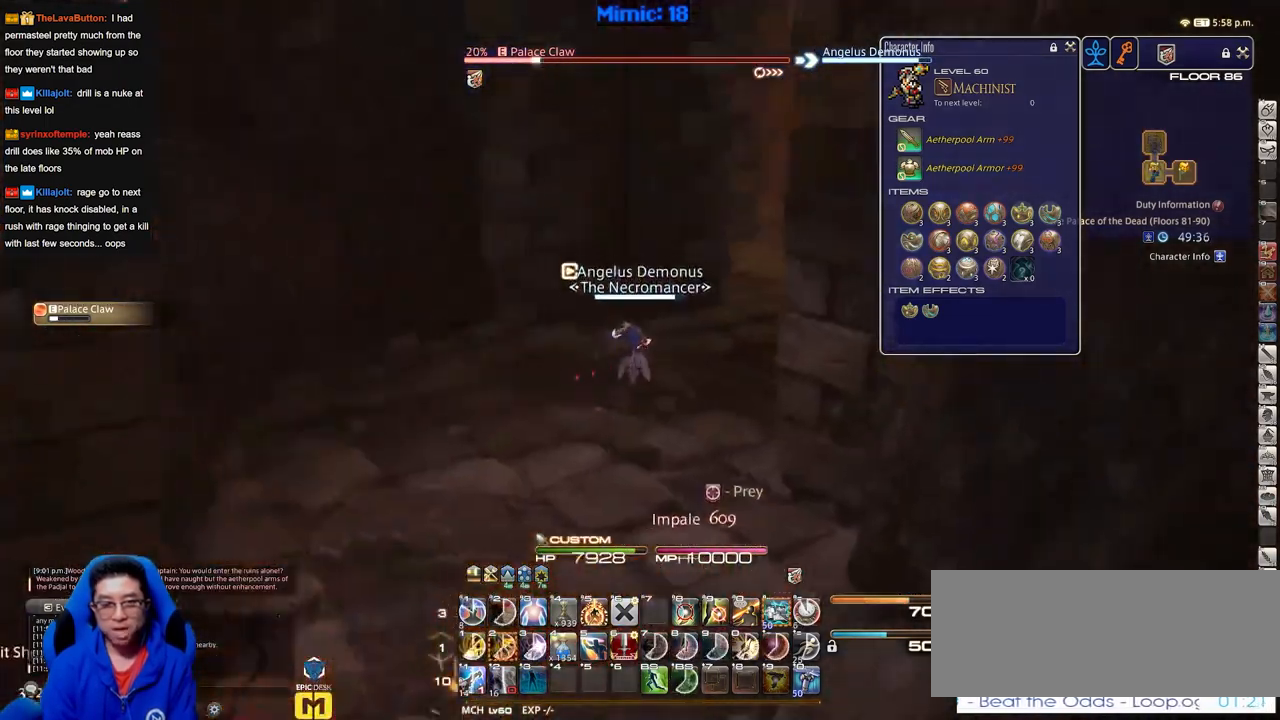
{"keys": ["w"], "events": [[266, "a", "down"], [266, "rbracket", "down"], [367, "rbracket", "up"], [417, "a", "up"]]}
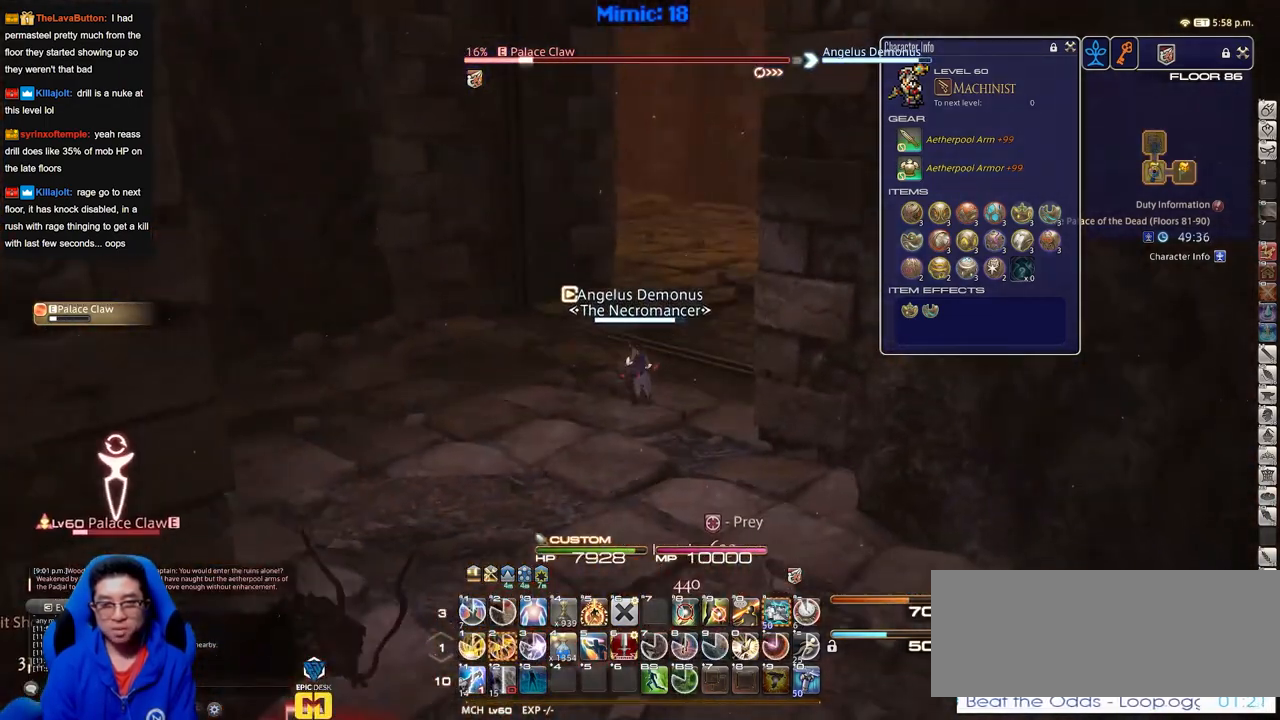
{"keys": ["w"], "events": []}
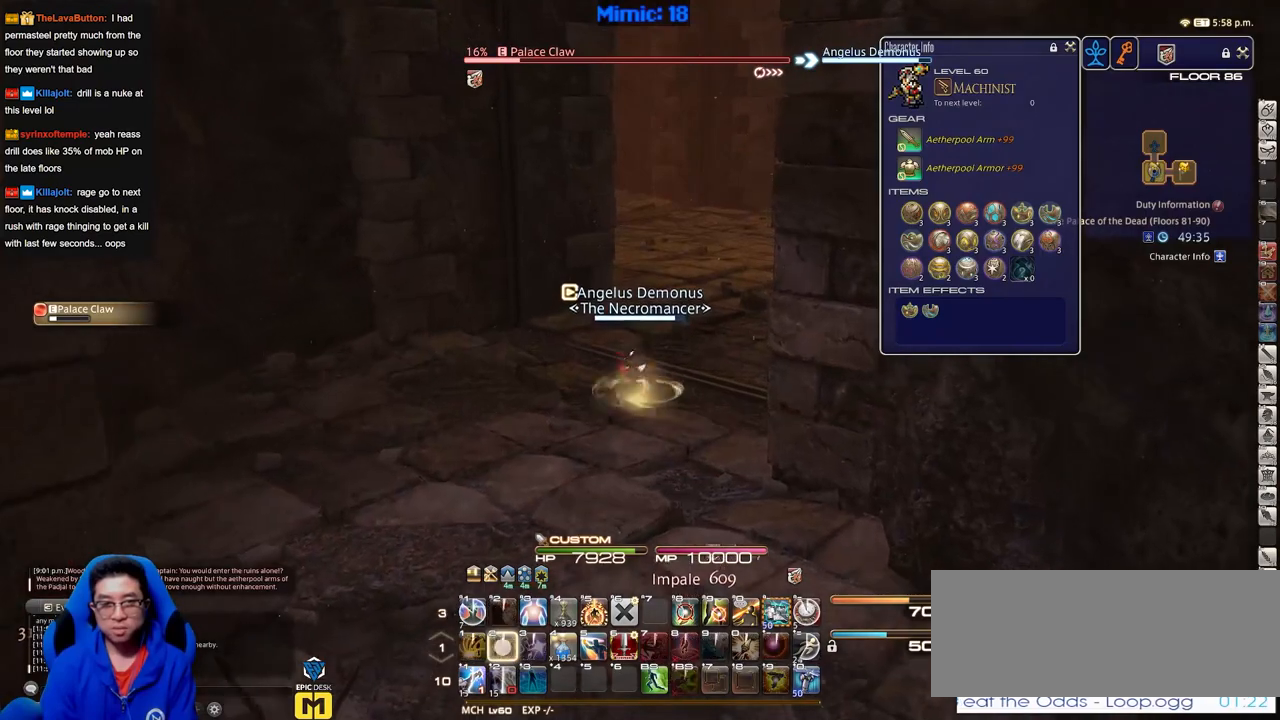
{"keys": ["a", "rbracket", "w"], "events": [[200, "rbracket", "down"], [400, "a", "down"]]}
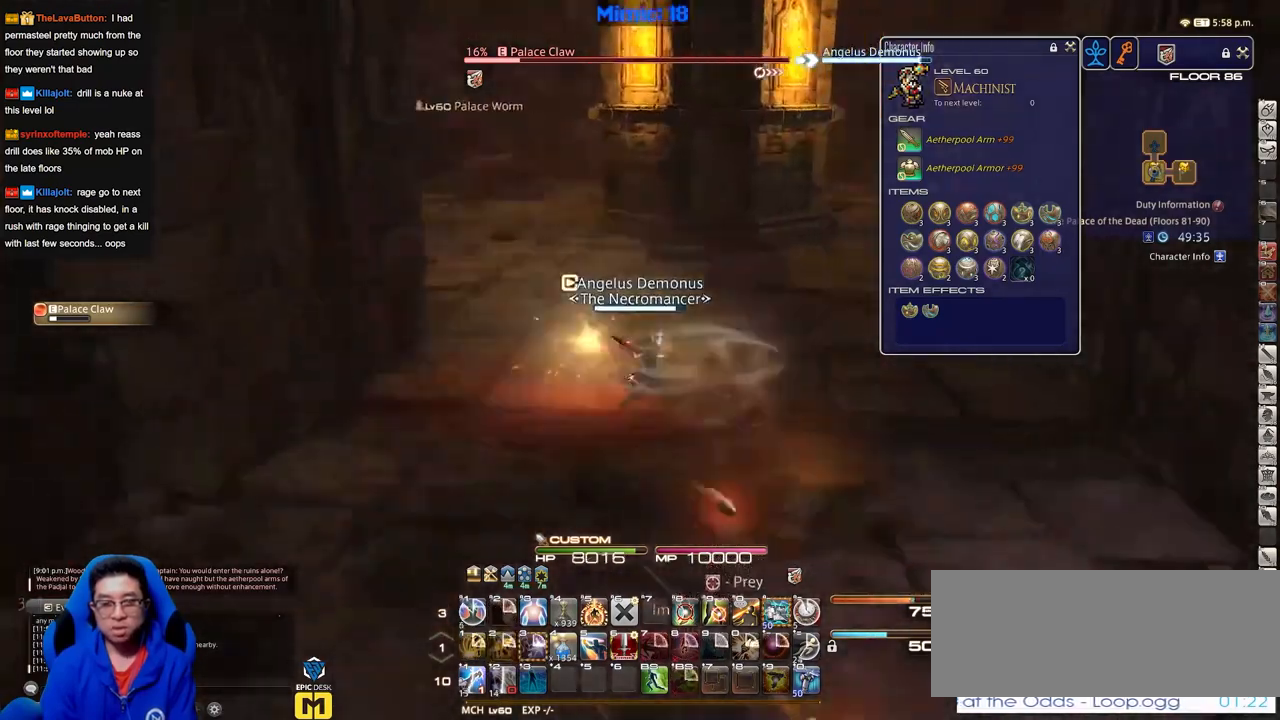
{"keys": ["a", "w"], "events": [[33, "a", "up"], [33, "w", "up"], [167, "rbracket", "up"], [417, "a", "down"], [501, "w", "down"]]}
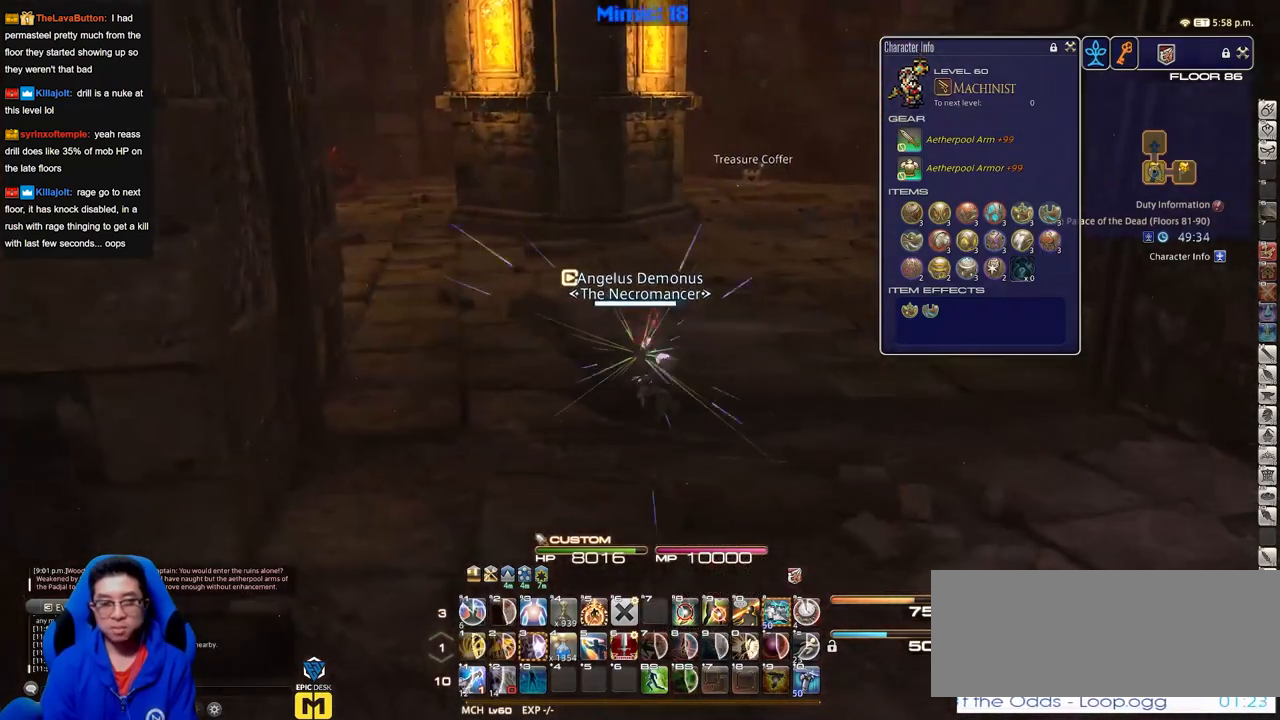
{"keys": ["d", "w"], "events": [[183, "d", "down"], [283, "a", "up"]]}
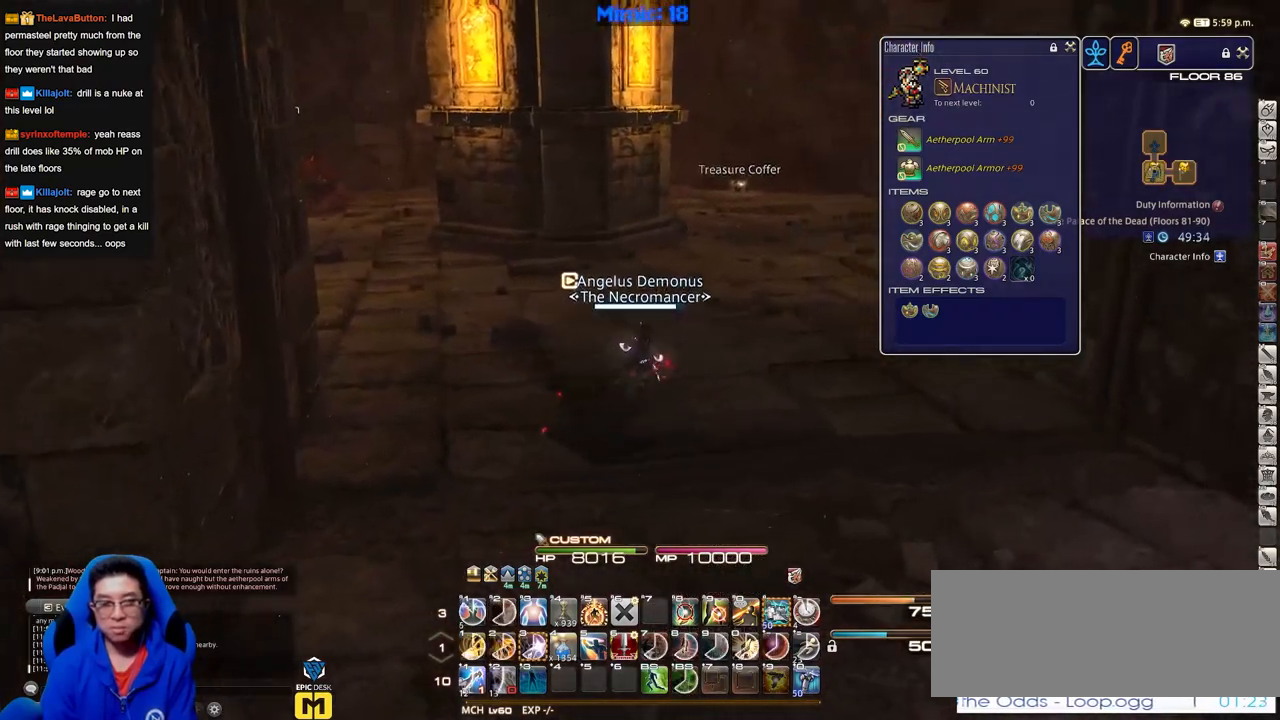
{"keys": ["q", "w"], "events": [[300, "p", "down"], [434, "d", "up"], [434, "q", "down"], [484, "p", "up"]]}
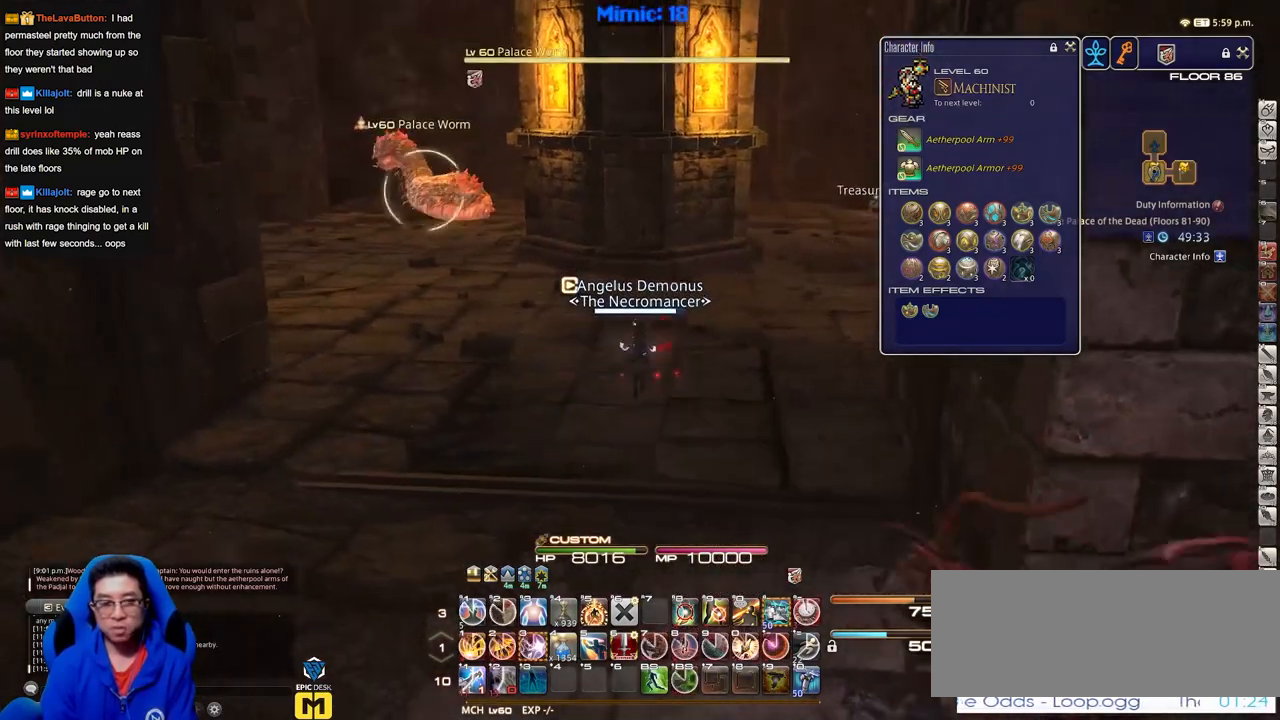
{"keys": ["a", "lbracket", "p"], "events": [[83, "q", "up"], [150, "a", "down"], [200, "w", "up"], [483, "lbracket", "down"], [483, "p", "down"]]}
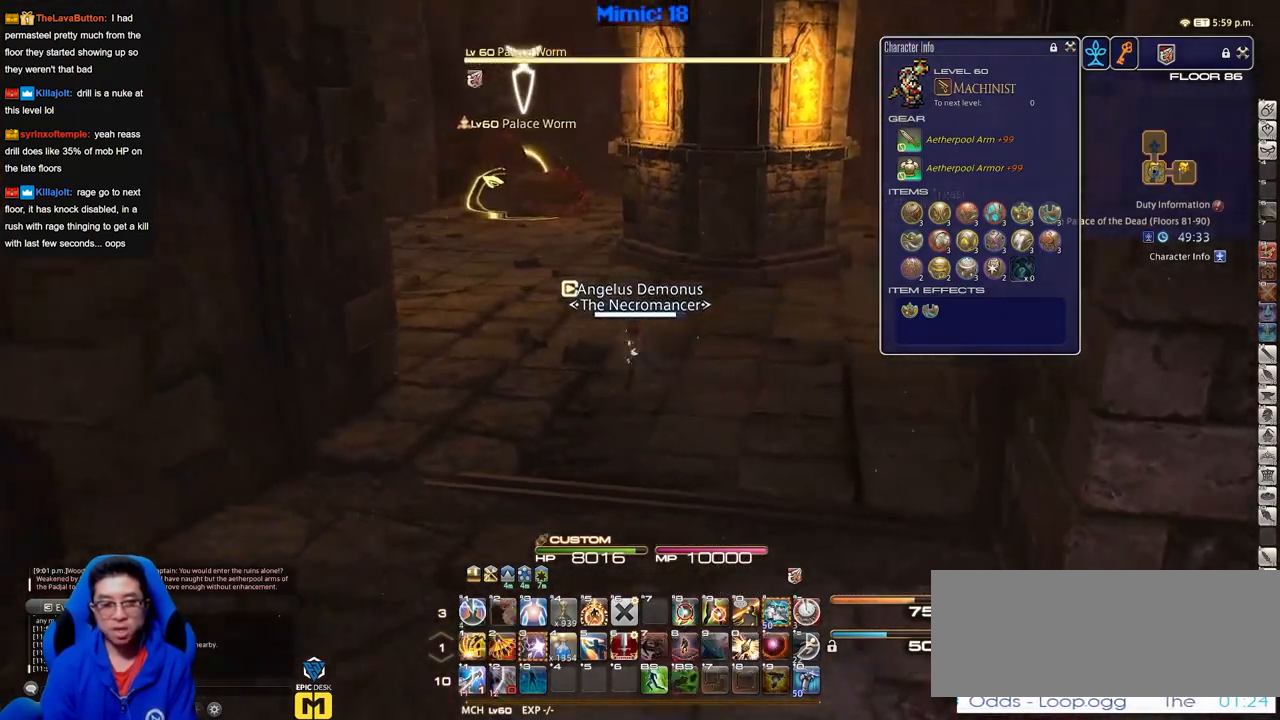
{"keys": ["a", "w"], "events": [[83, "w", "down"], [133, "lbracket", "up"], [133, "p", "up"]]}
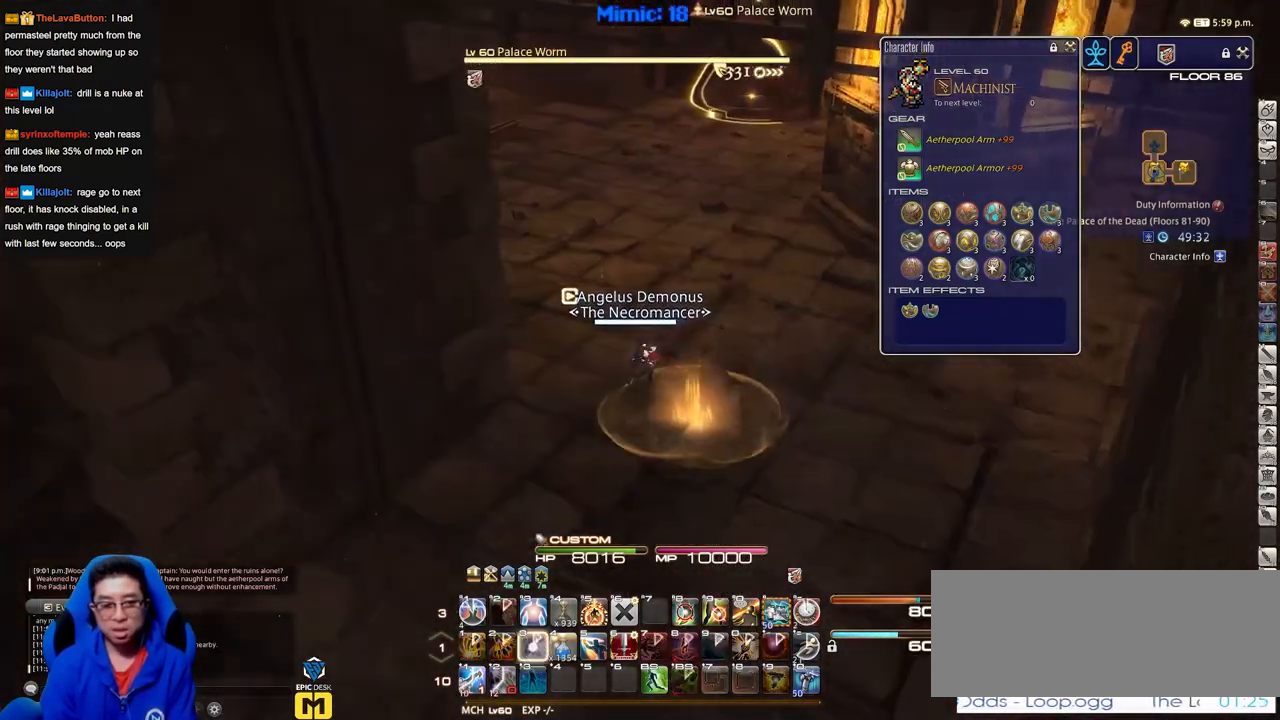
{"keys": ["s"], "events": [[183, "w", "up"], [283, "s", "down"], [417, "a", "up"]]}